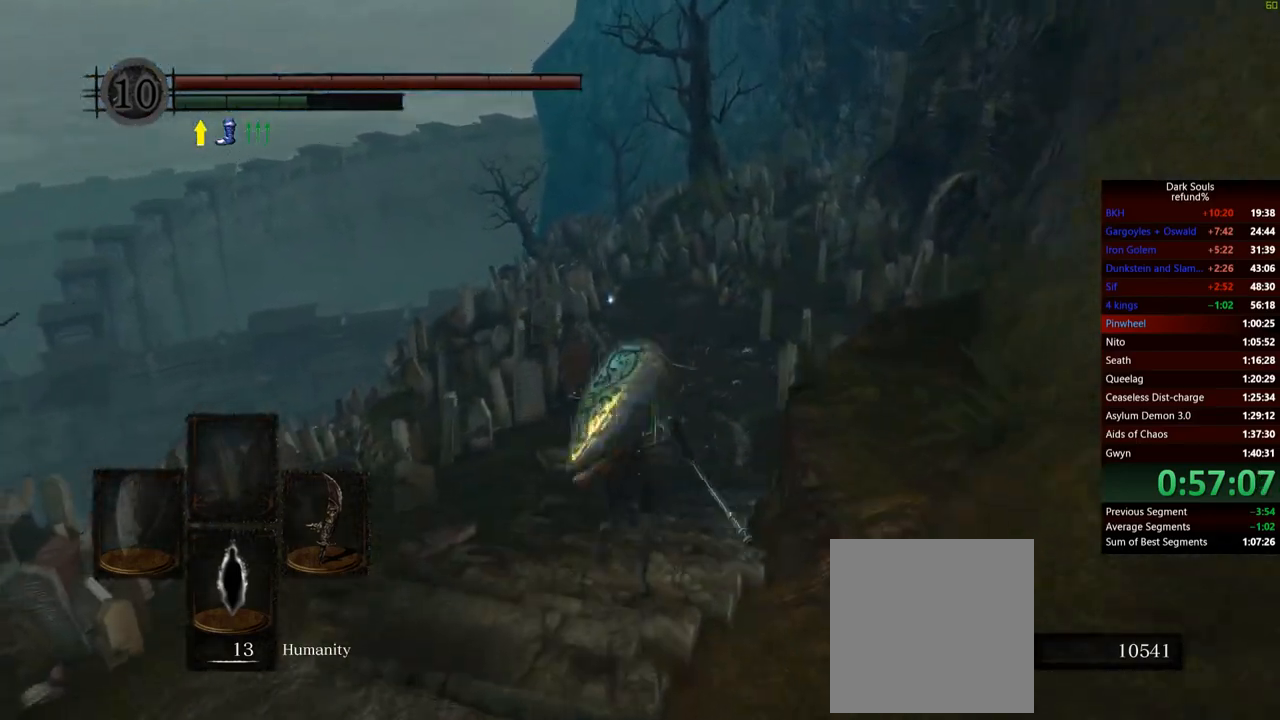
Gameplay with a controller (Xbox layout); each line is a JSON object with the inputs held at the frame after it. "events" lists button and stick changes between this image and that frame as [ms after this image, input, new state], when the widget could be followed in between. Not read: L3.
{"buttons": ["B"], "left_stick": "up", "right_stick": "center", "events": []}
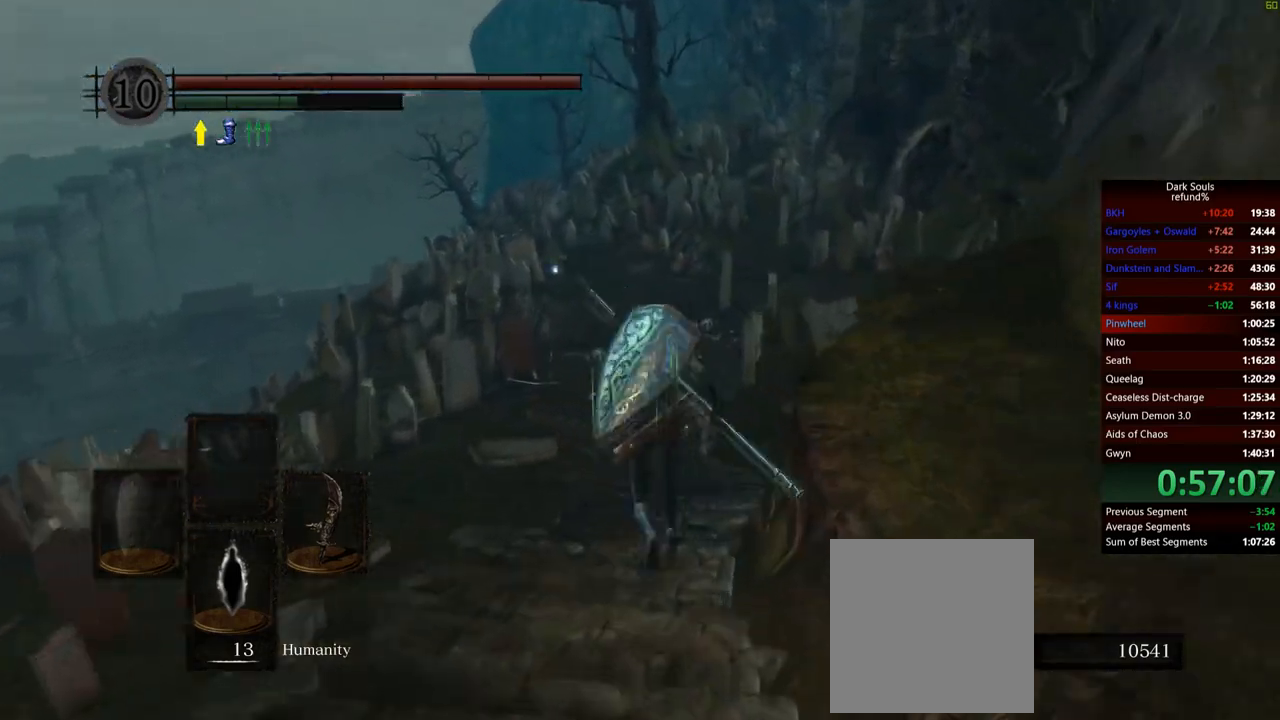
{"buttons": ["B"], "left_stick": "up", "right_stick": "center", "events": []}
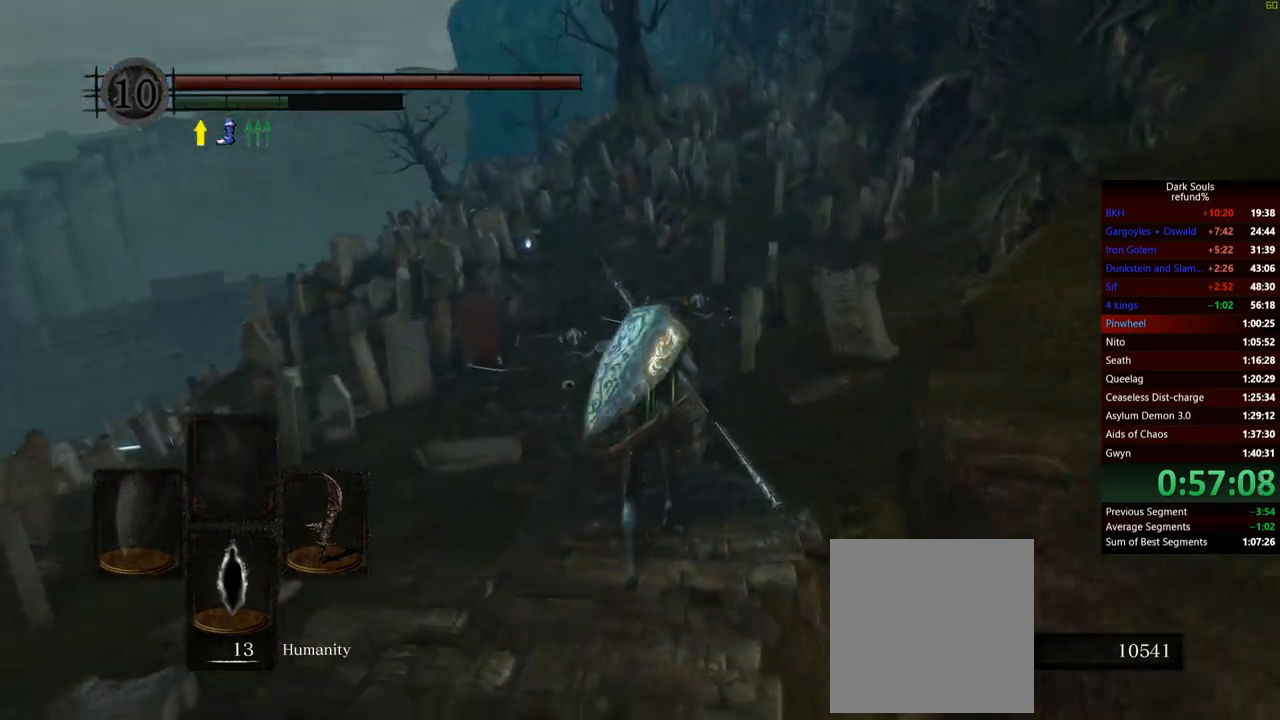
{"buttons": ["B"], "left_stick": "up", "right_stick": "center", "events": []}
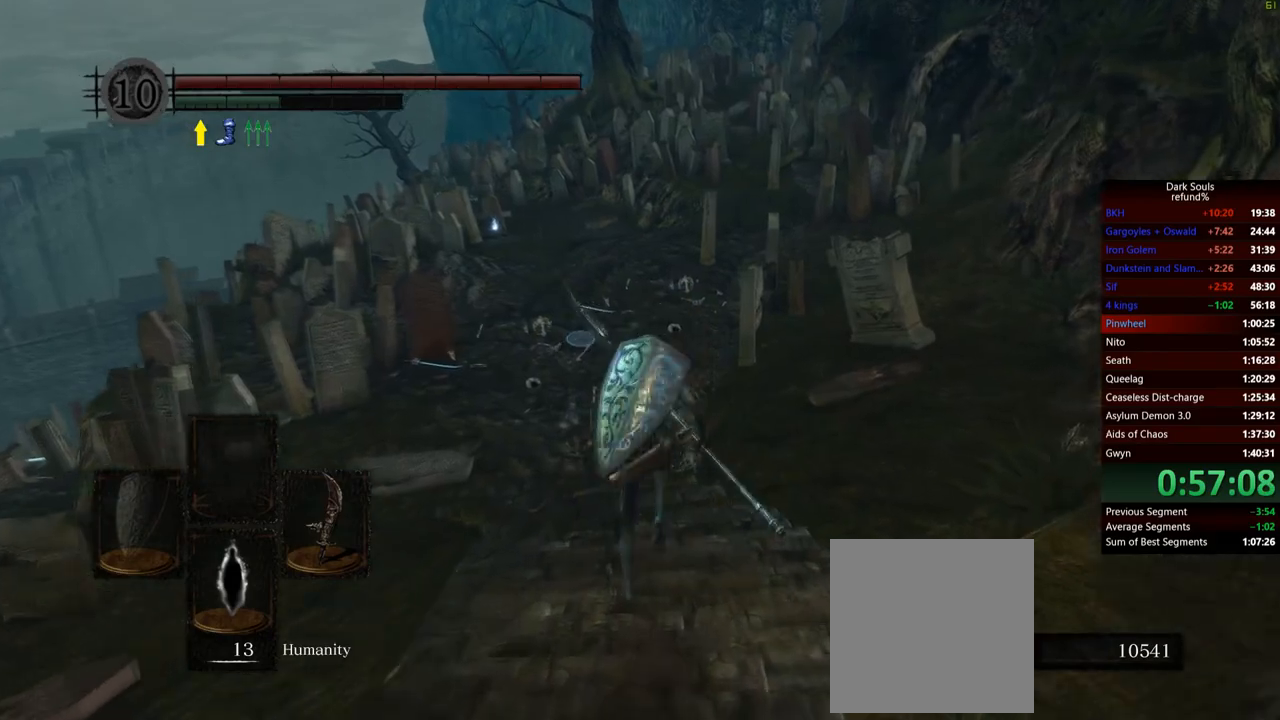
{"buttons": ["B"], "left_stick": "up", "right_stick": "center", "events": []}
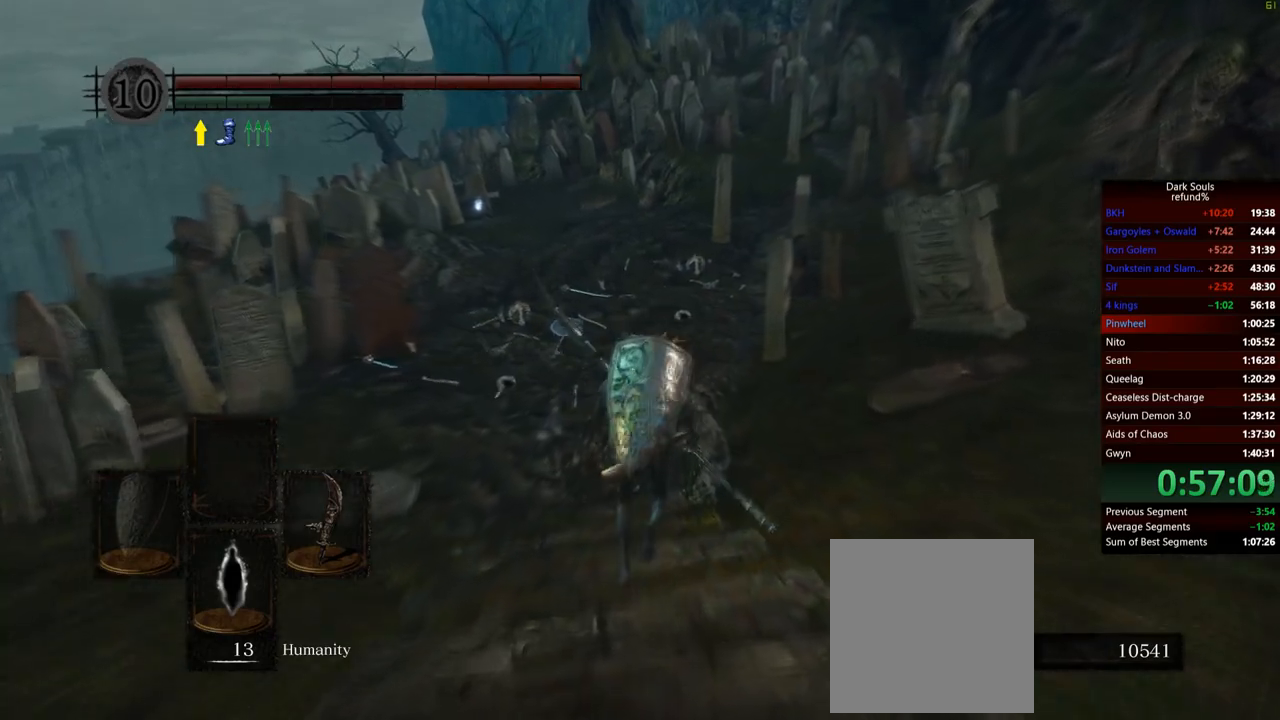
{"buttons": ["B", "L1"], "left_stick": "up", "right_stick": "center", "events": [[66, "L1", "down"], [183, "L1", "up"], [233, "L1", "down"], [333, "L1", "up"], [367, "L1", "down"], [450, "L1", "up"], [500, "L1", "down"]]}
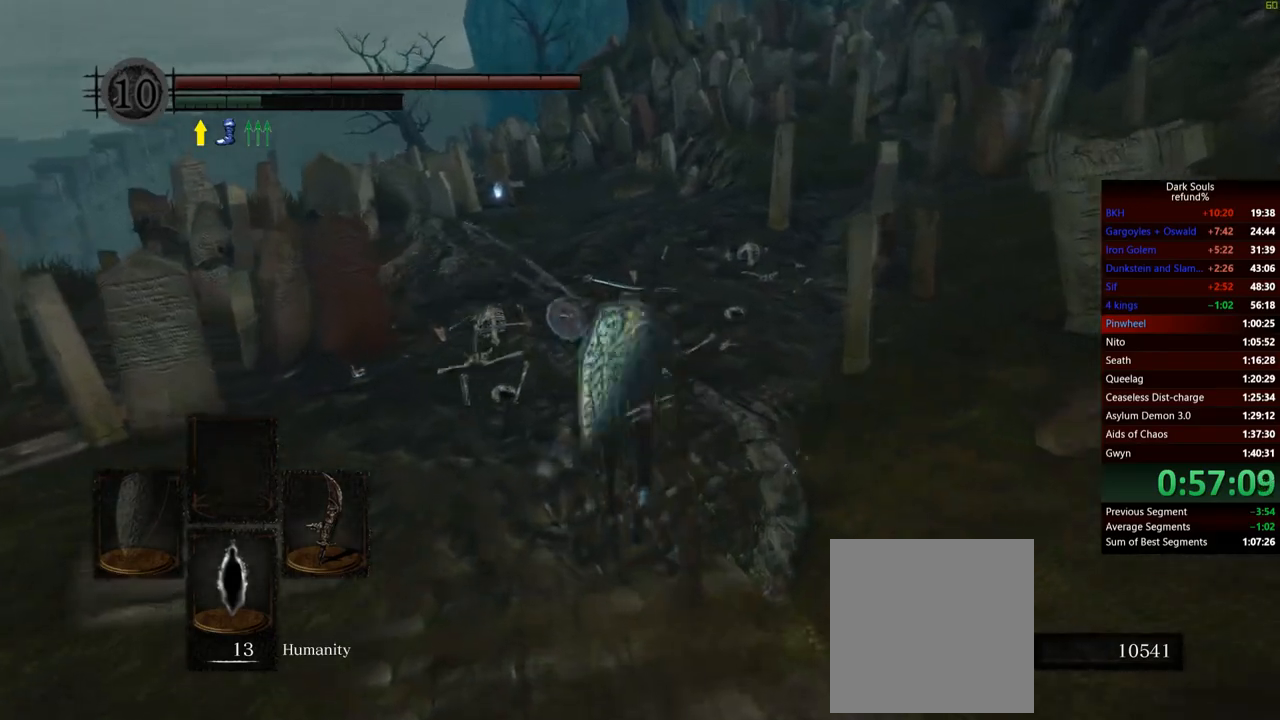
{"buttons": ["B"], "left_stick": "up", "right_stick": "center", "events": [[100, "L1", "up"], [134, "L1", "down"], [234, "L1", "up"], [267, "L1", "down"], [384, "L1", "up"]]}
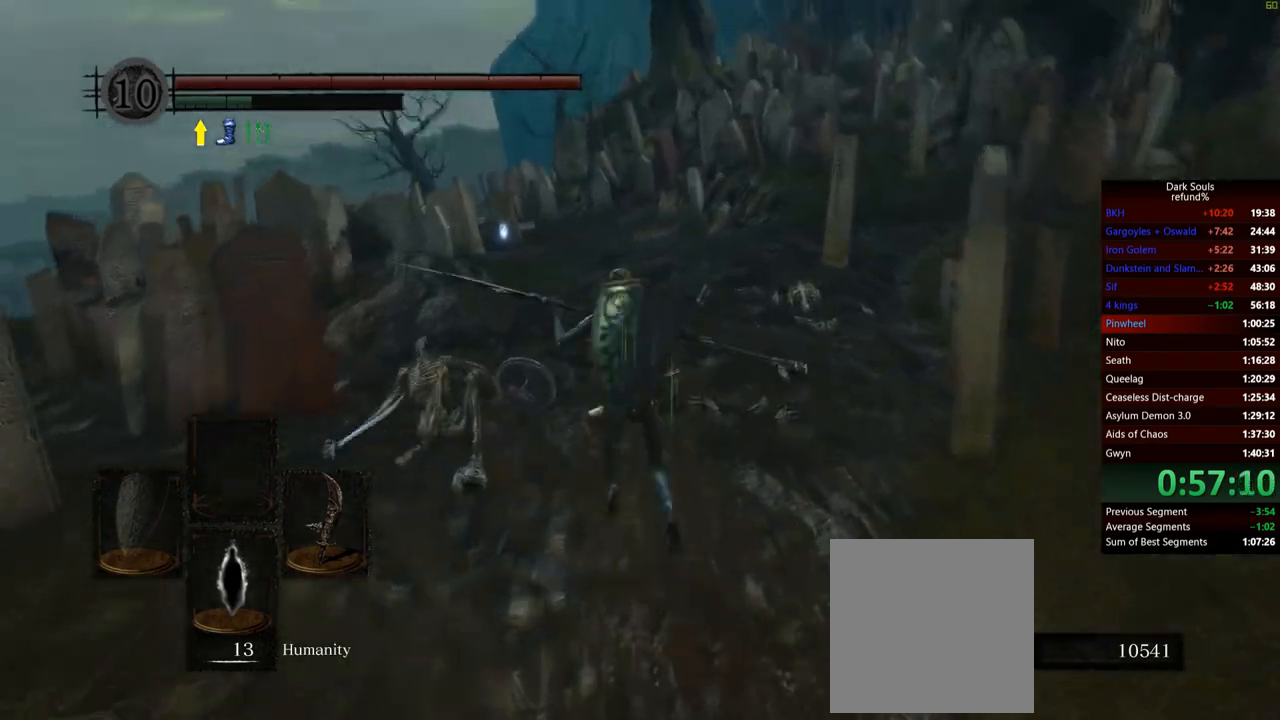
{"buttons": ["B"], "left_stick": "up", "right_stick": "center", "events": []}
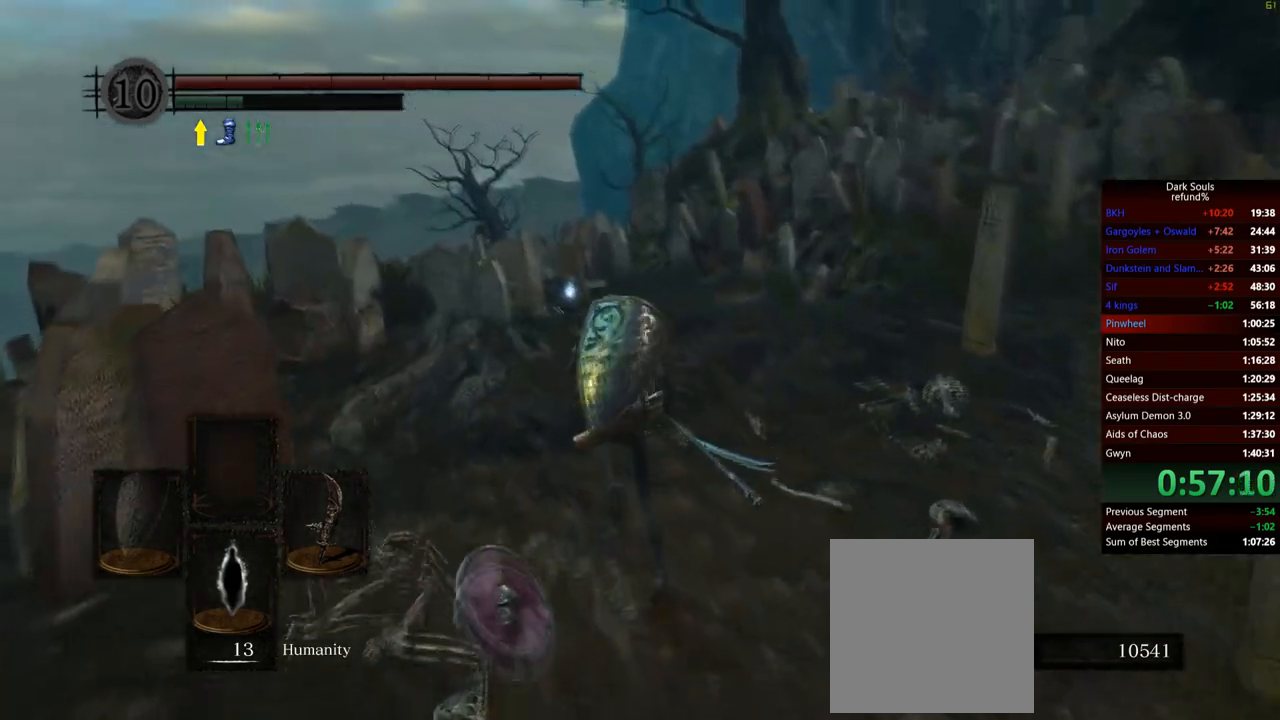
{"buttons": ["B"], "left_stick": "up", "right_stick": "center", "events": []}
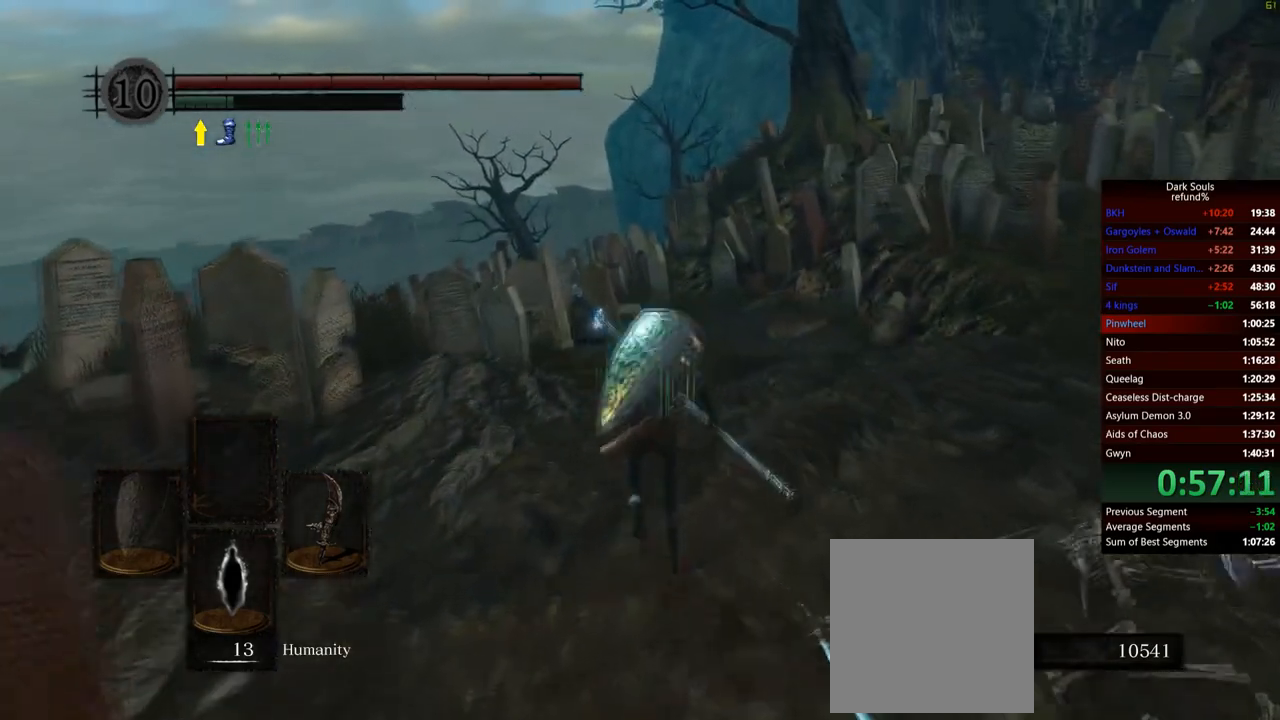
{"buttons": ["B"], "left_stick": "up", "right_stick": "center", "events": []}
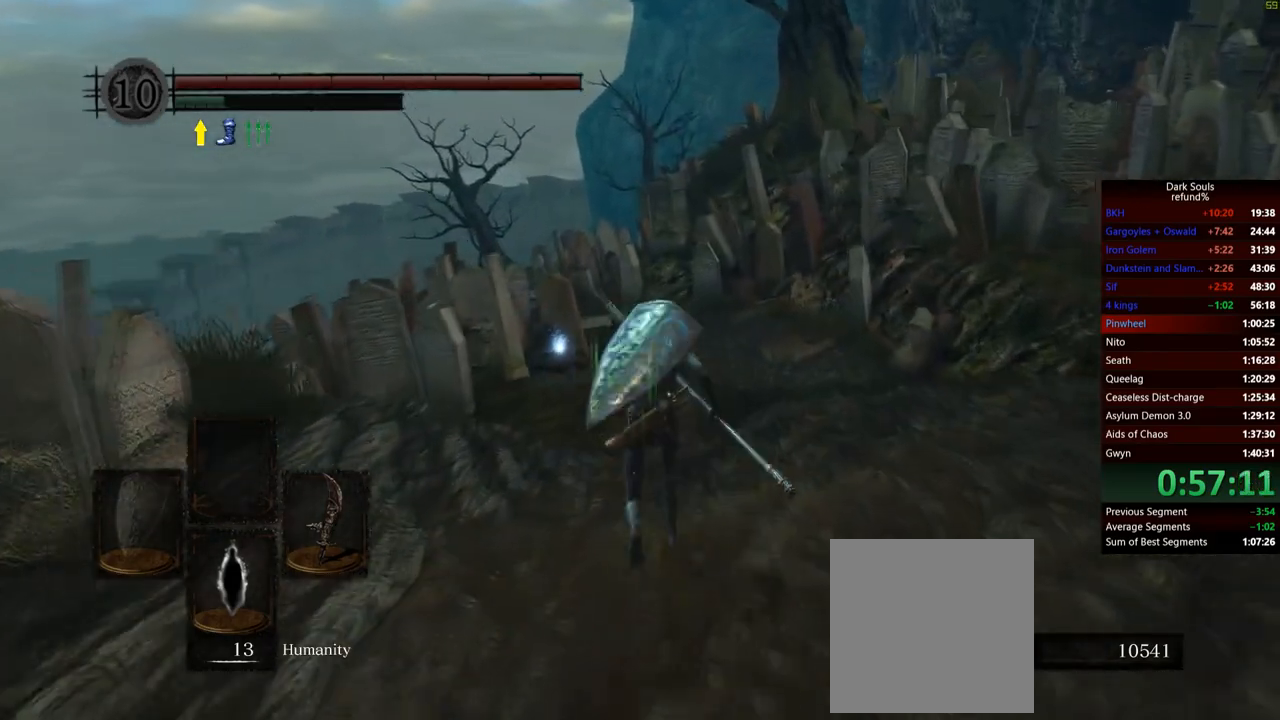
{"buttons": ["B"], "left_stick": "up", "right_stick": "center", "events": []}
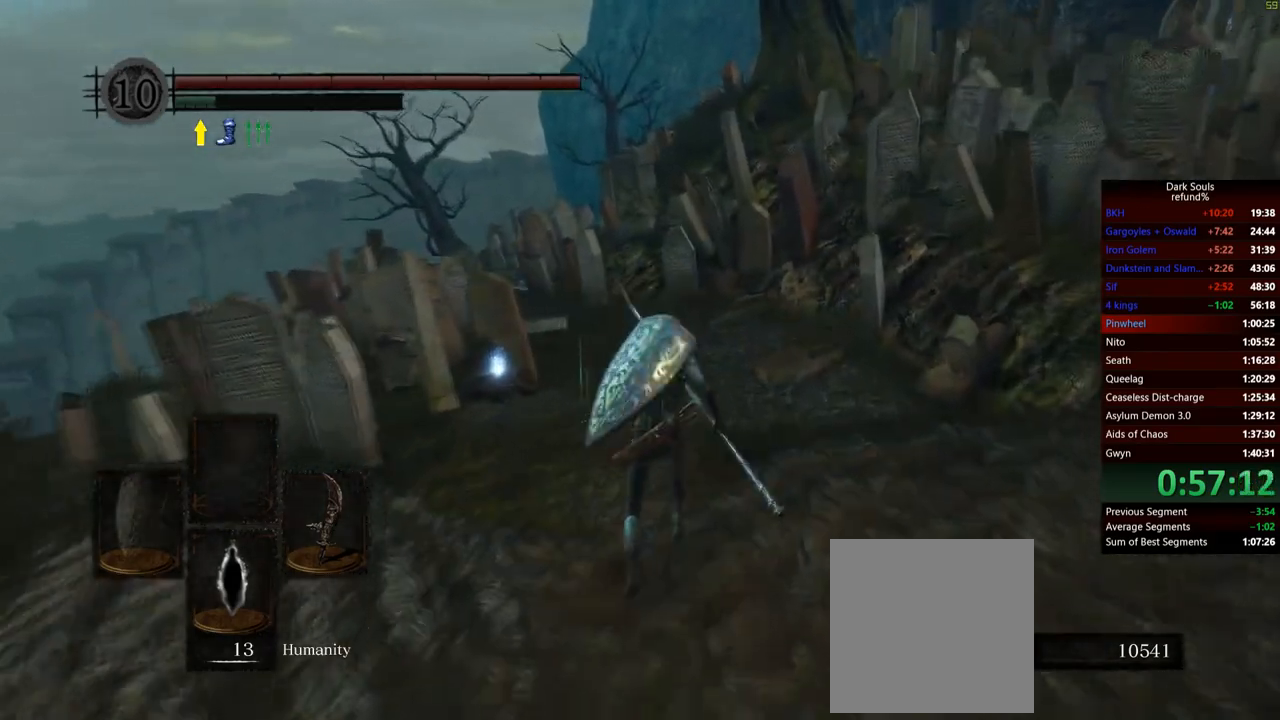
{"buttons": ["B"], "left_stick": "up", "right_stick": "center", "events": []}
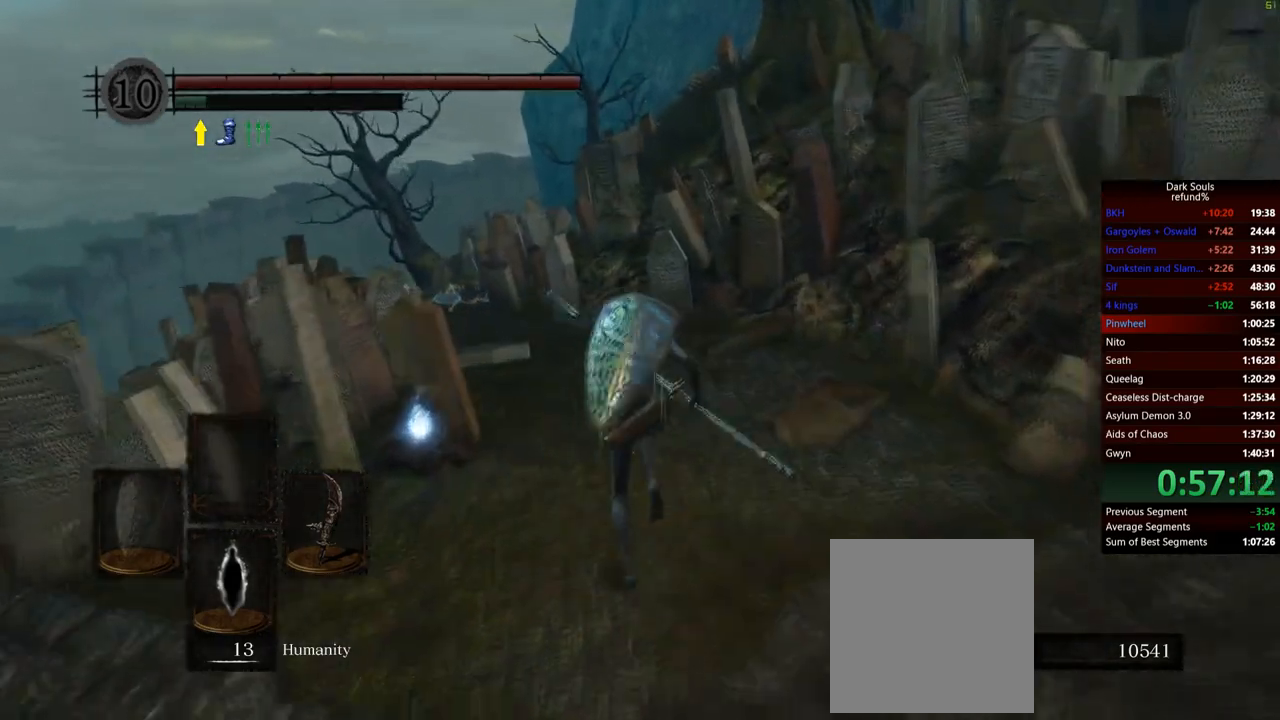
{"buttons": ["B"], "left_stick": "up", "right_stick": "center", "events": []}
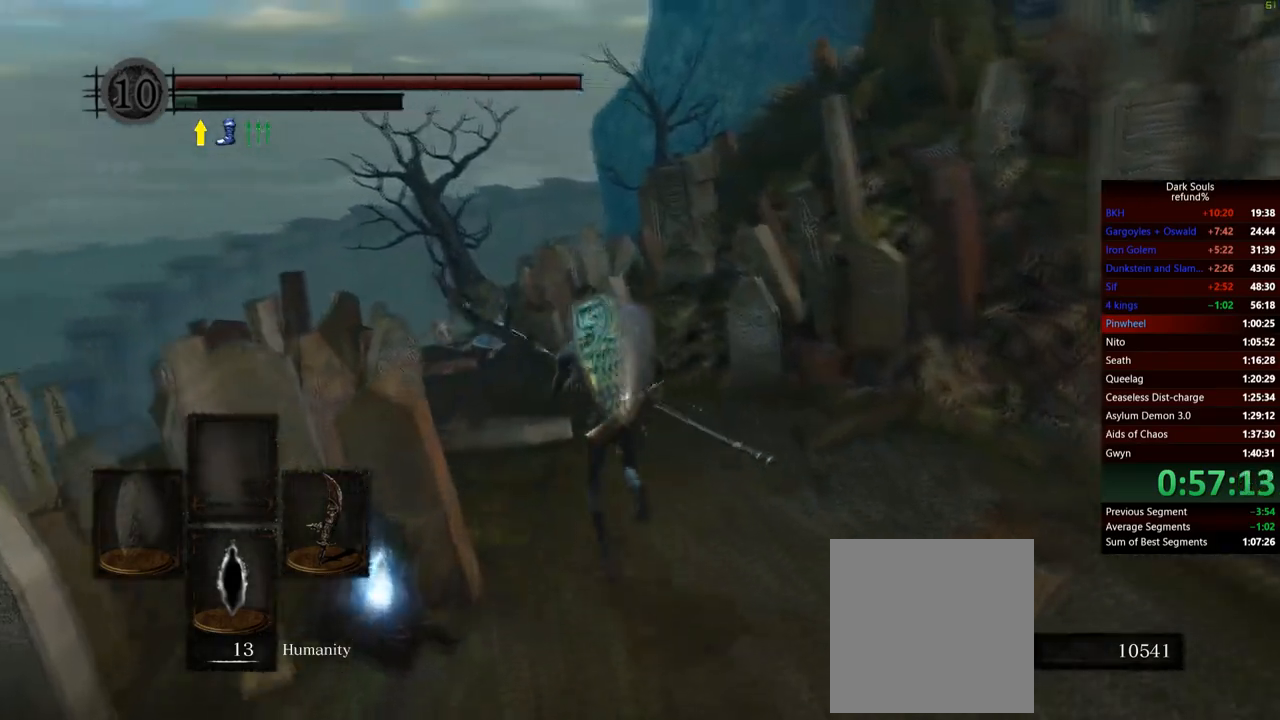
{"buttons": ["B"], "left_stick": "up", "right_stick": "center", "events": []}
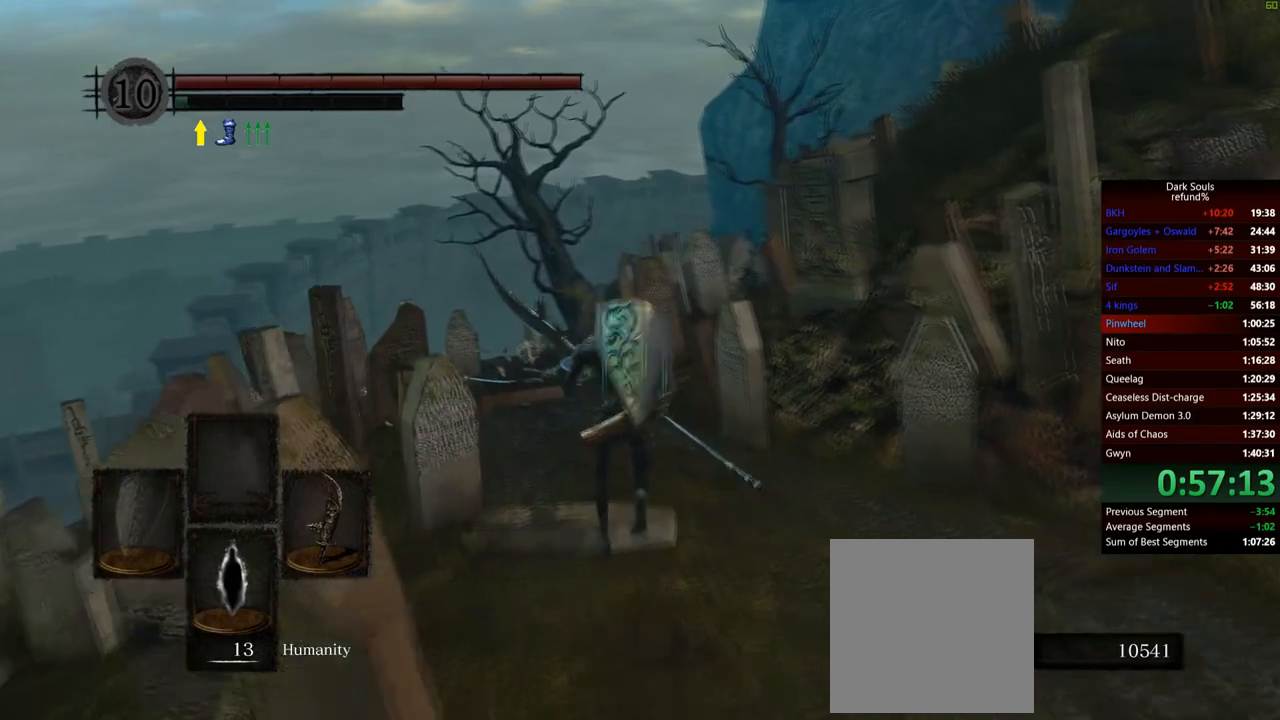
{"buttons": ["B"], "left_stick": "up", "right_stick": "center", "events": [[84, "right_stick", "down"], [334, "right_stick", "center"]]}
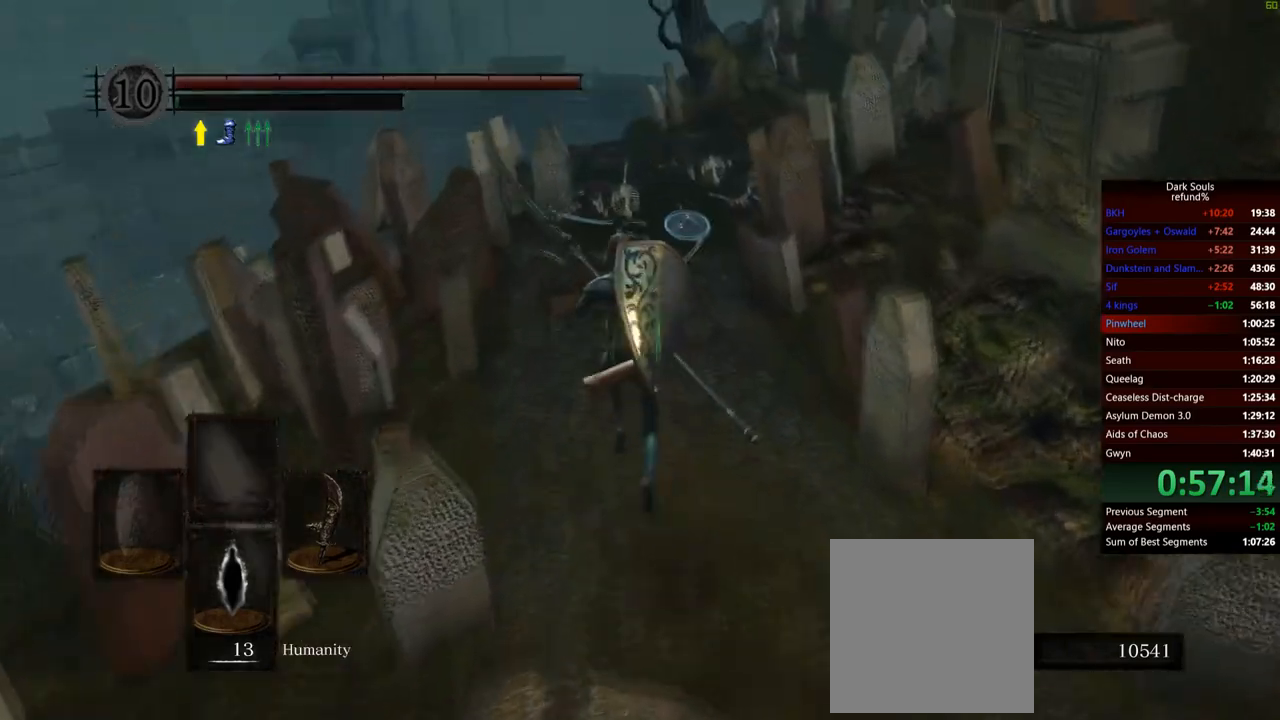
{"buttons": ["B"], "left_stick": "up", "right_stick": "center", "events": []}
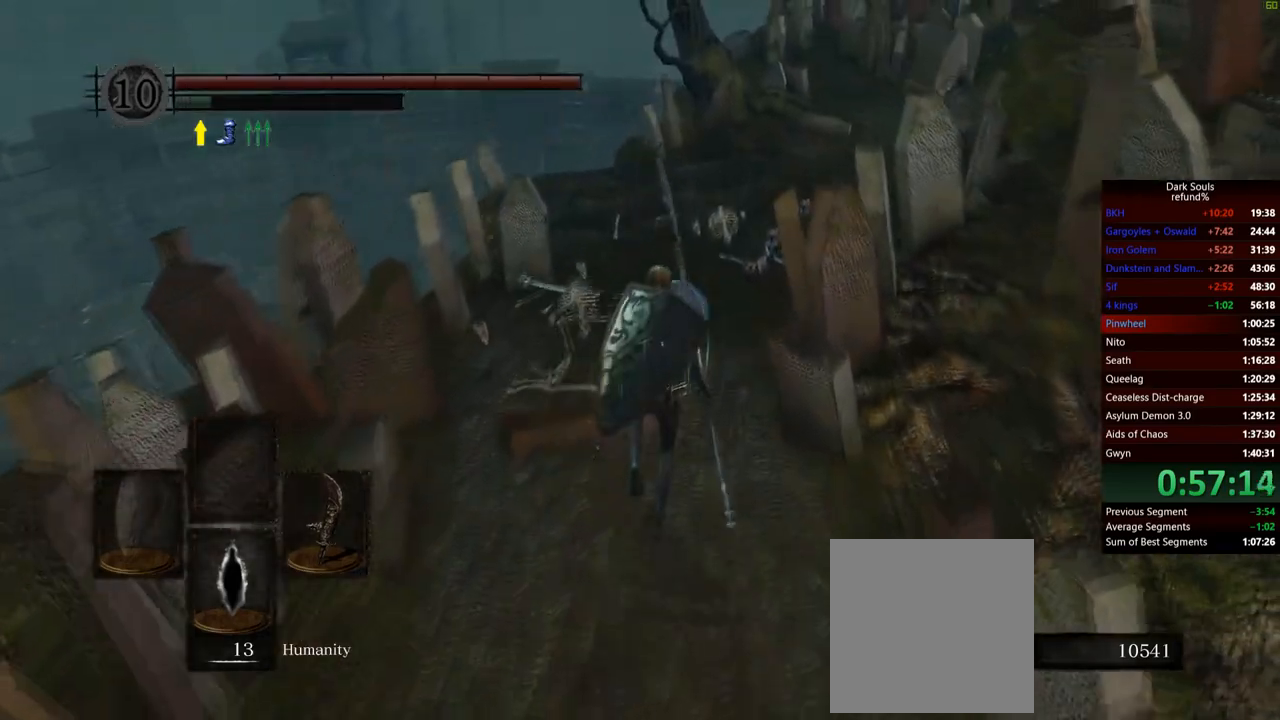
{"buttons": [], "left_stick": "up", "right_stick": "center", "events": [[418, "B", "up"]]}
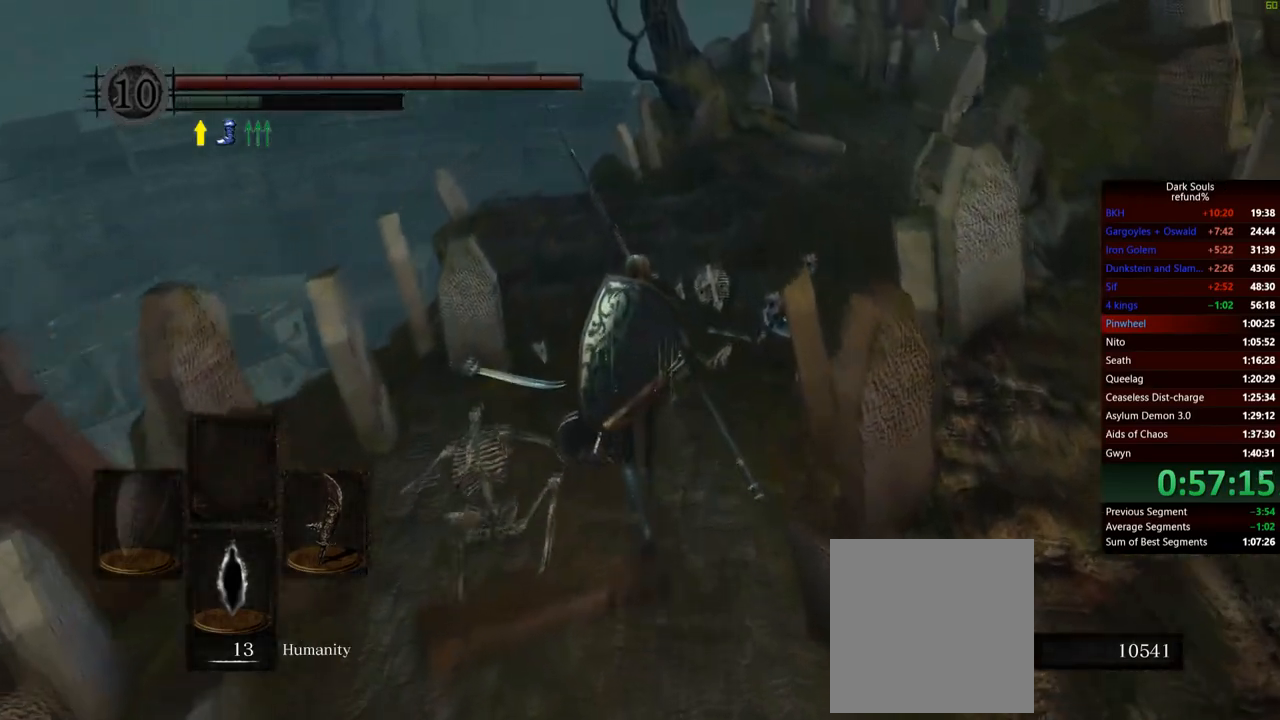
{"buttons": ["B"], "left_stick": "up", "right_stick": "center", "events": [[500, "B", "down"]]}
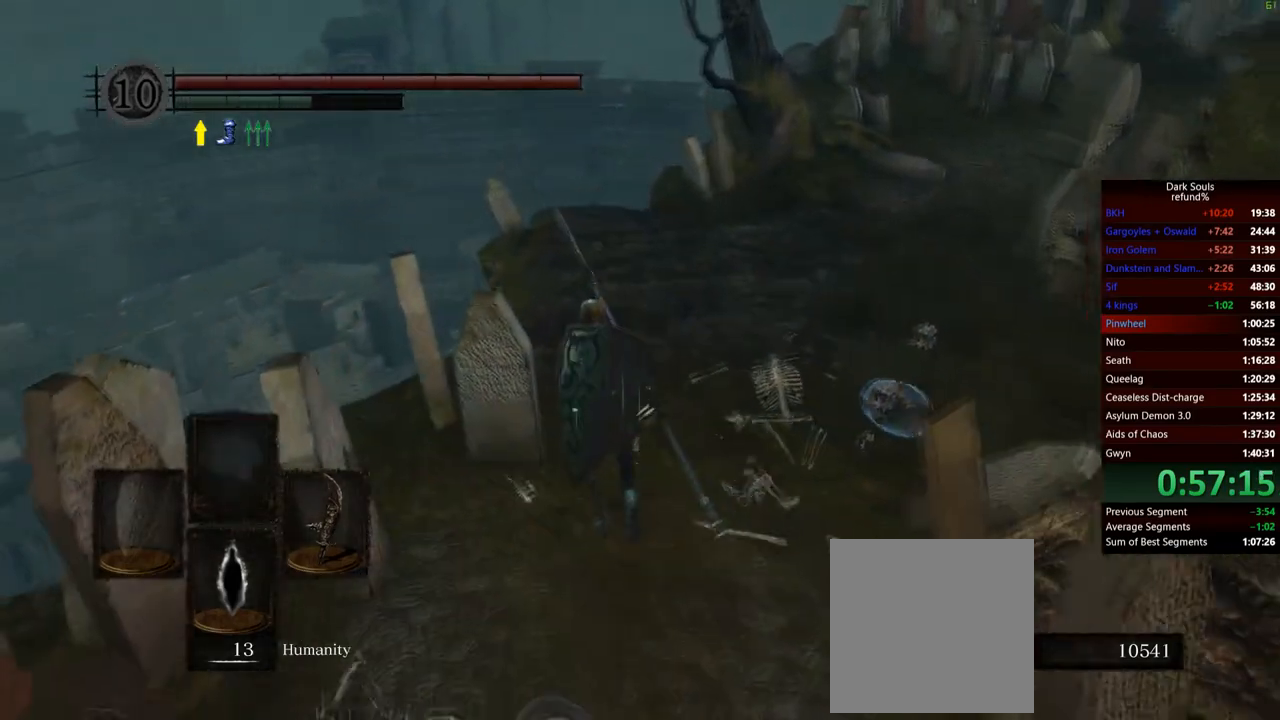
{"buttons": ["B"], "left_stick": "up", "right_stick": "center", "events": []}
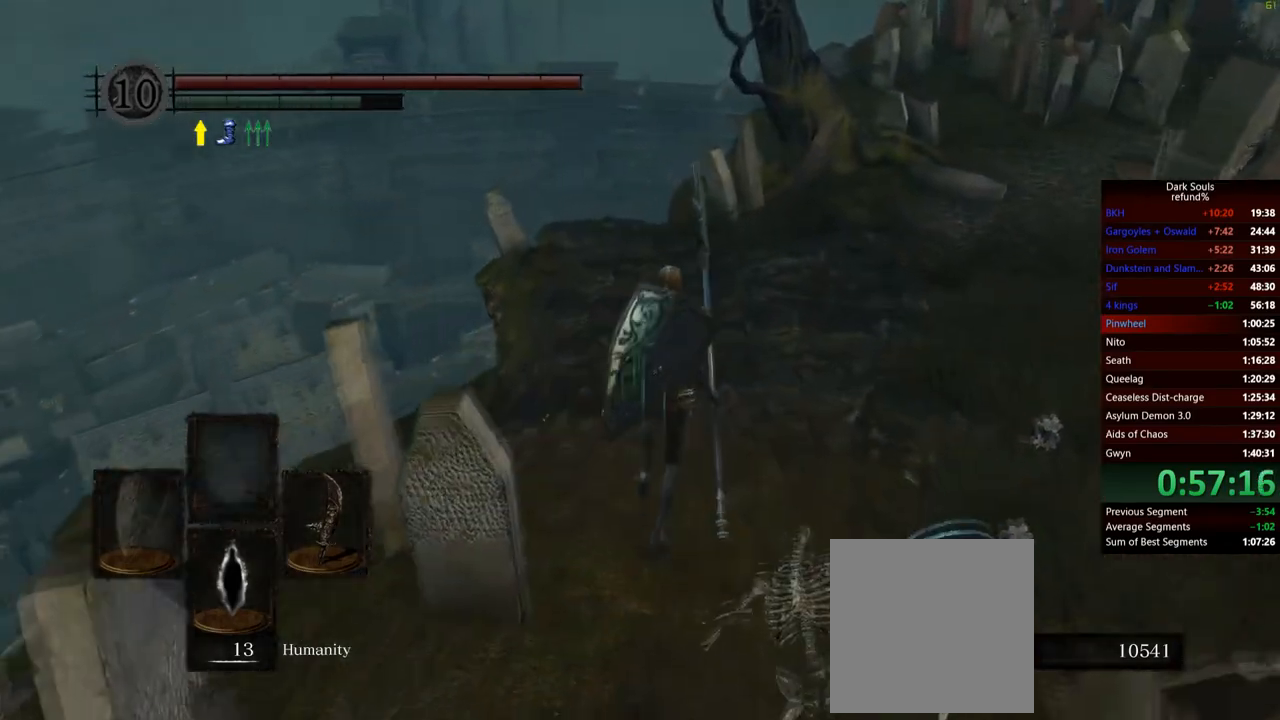
{"buttons": ["B"], "left_stick": "up", "right_stick": "center", "events": []}
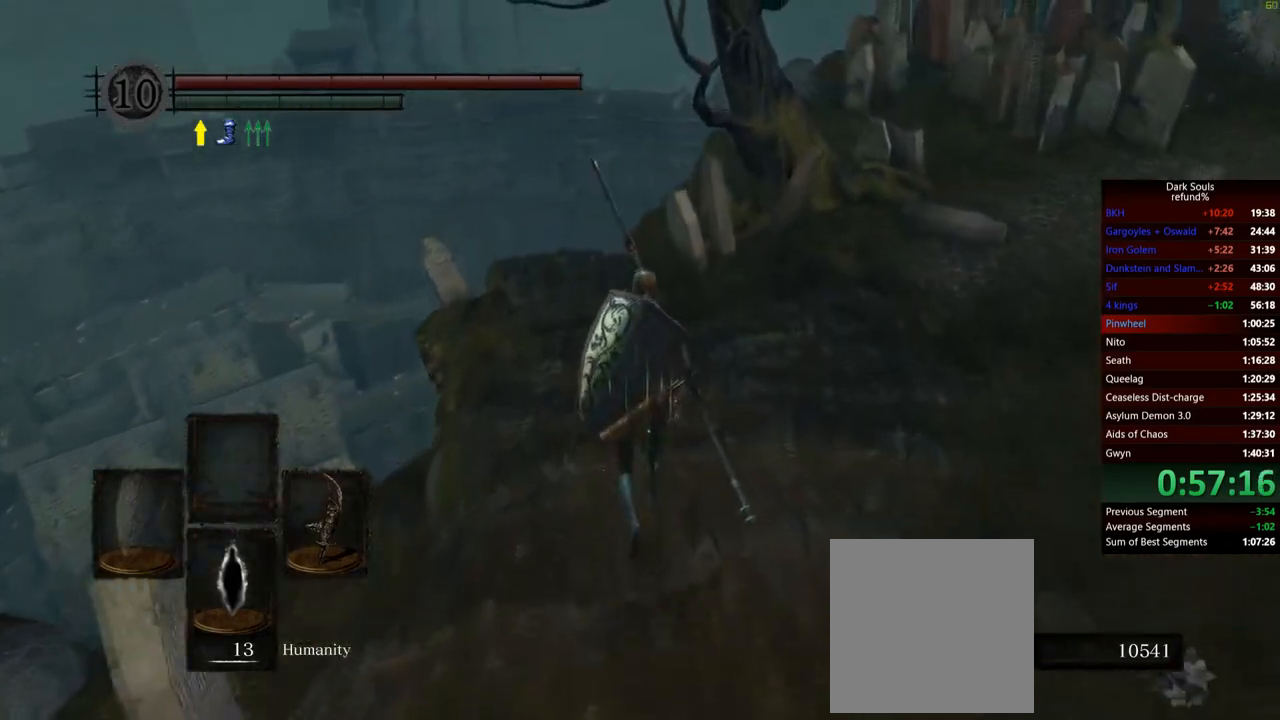
{"buttons": ["B"], "left_stick": "up", "right_stick": "center", "events": []}
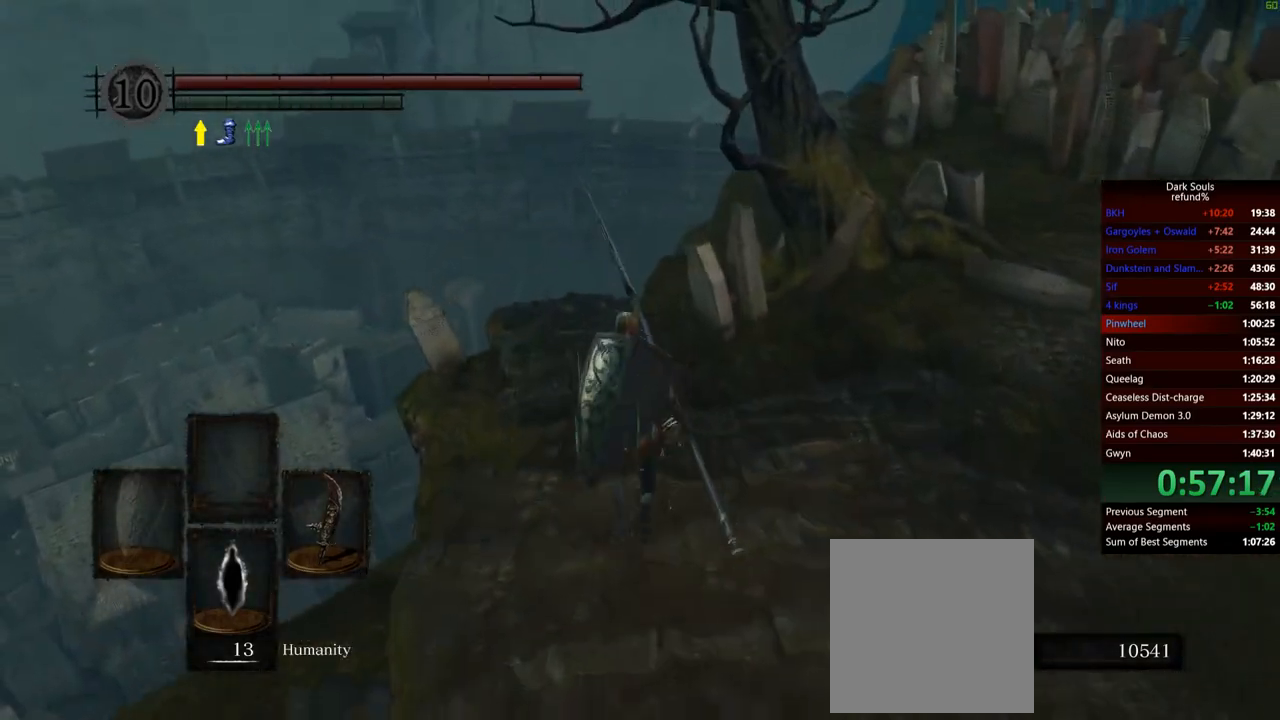
{"buttons": ["B"], "left_stick": "up", "right_stick": "center", "events": []}
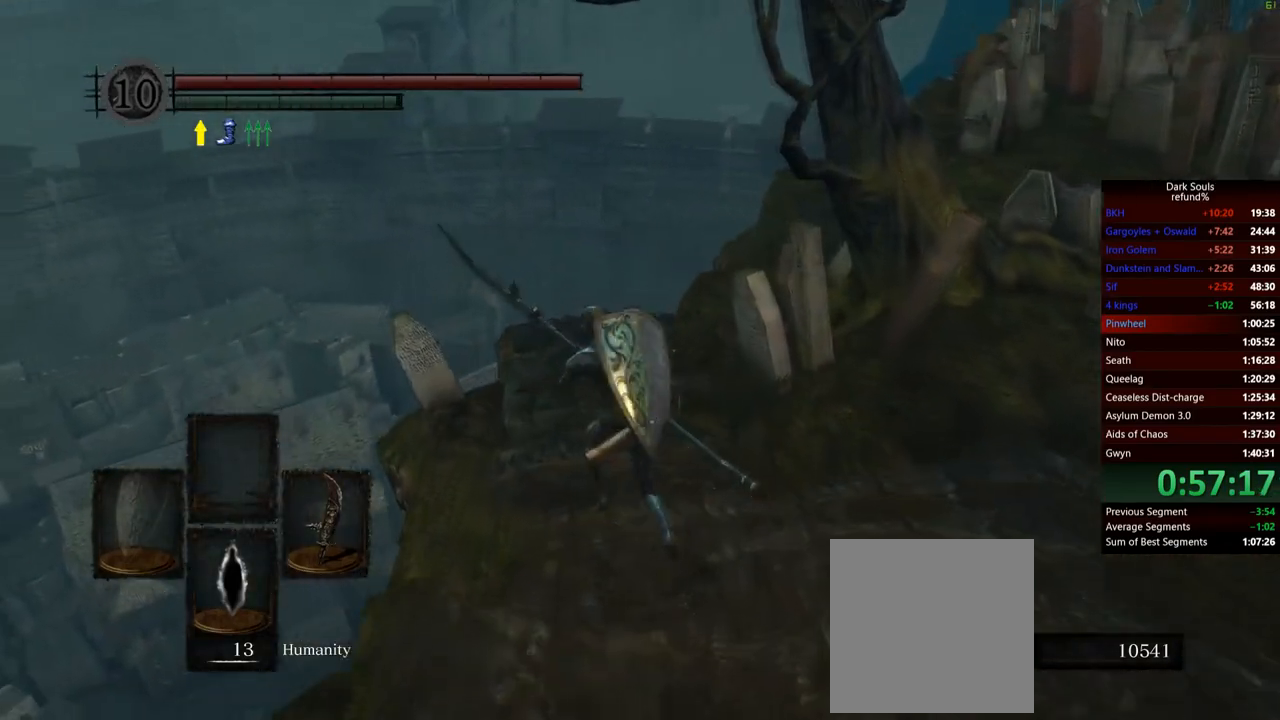
{"buttons": ["B"], "left_stick": "up", "right_stick": "center", "events": []}
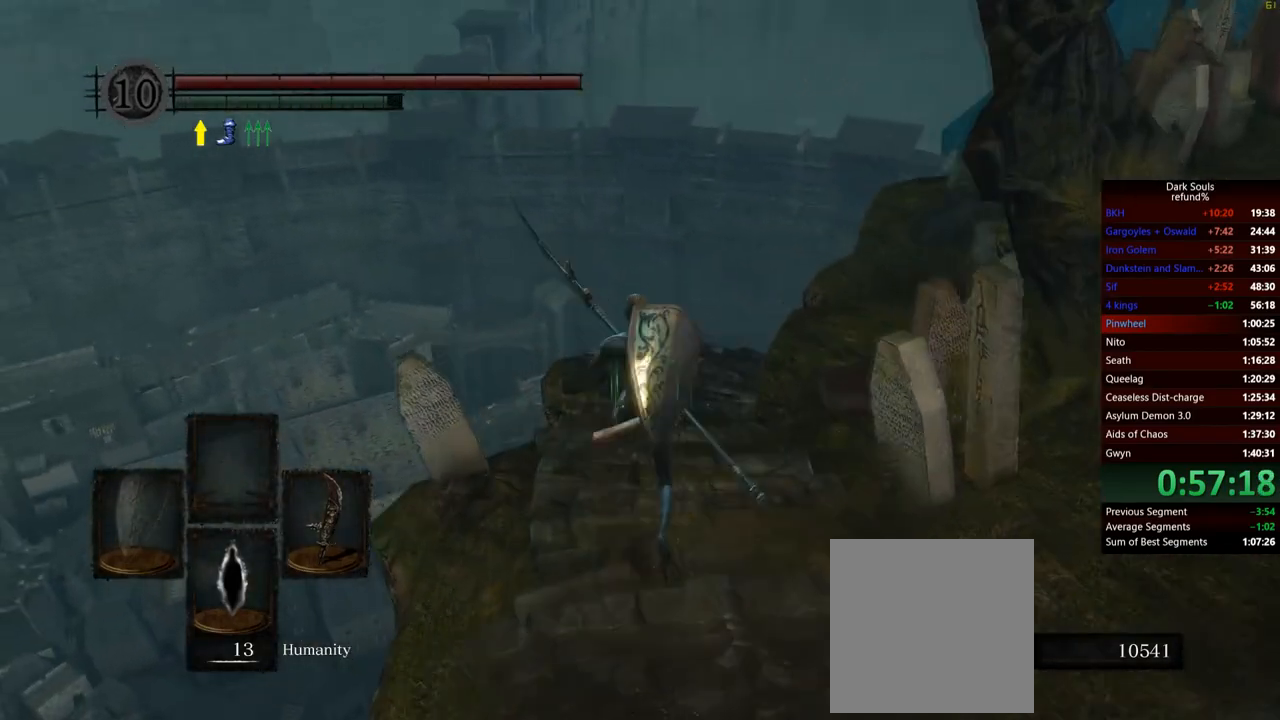
{"buttons": ["B"], "left_stick": "up", "right_stick": "center", "events": [[217, "right_stick", "down-right"], [384, "right_stick", "center"]]}
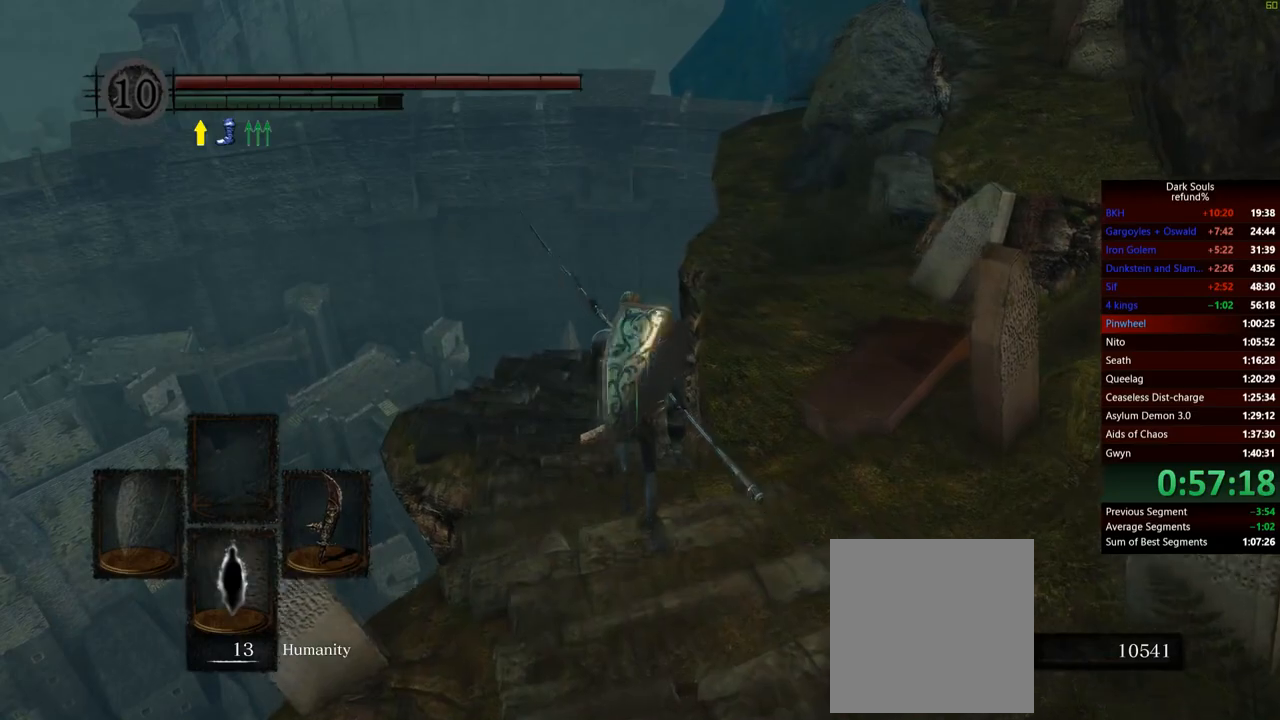
{"buttons": ["B"], "left_stick": "up", "right_stick": "center", "events": []}
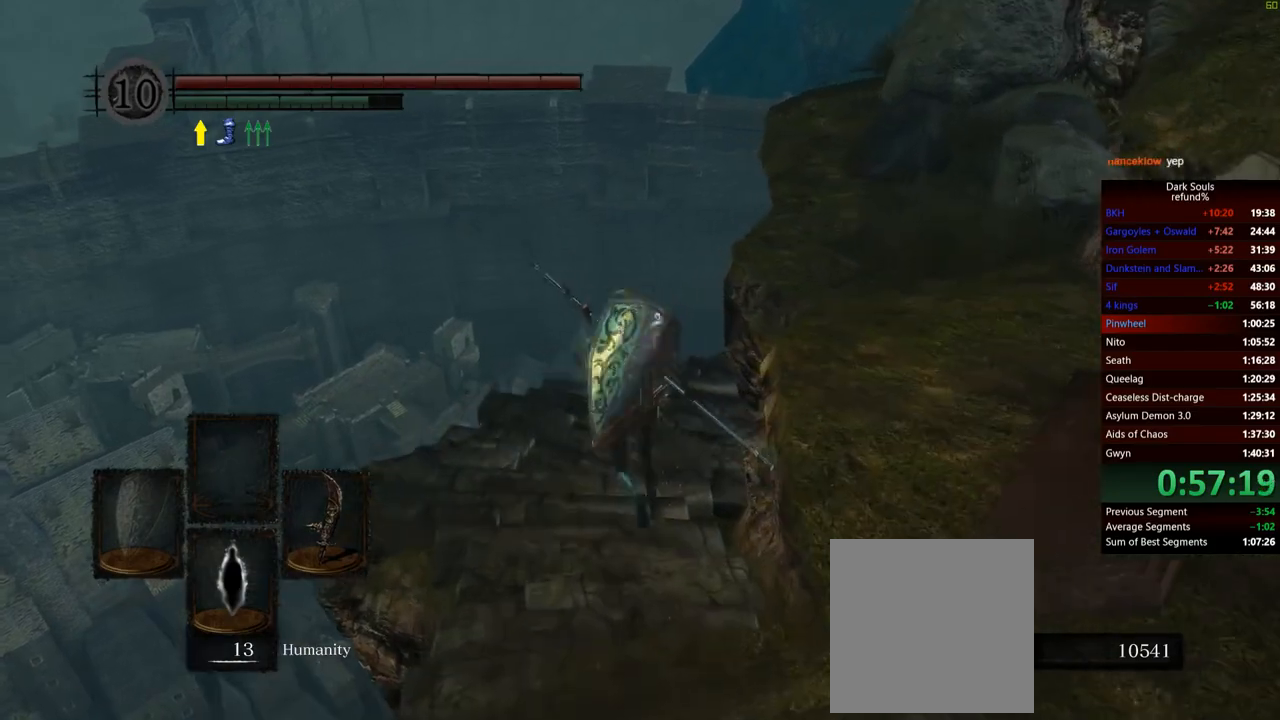
{"buttons": ["B"], "left_stick": "up", "right_stick": "center", "events": [[67, "right_stick", "down-right"], [233, "right_stick", "center"]]}
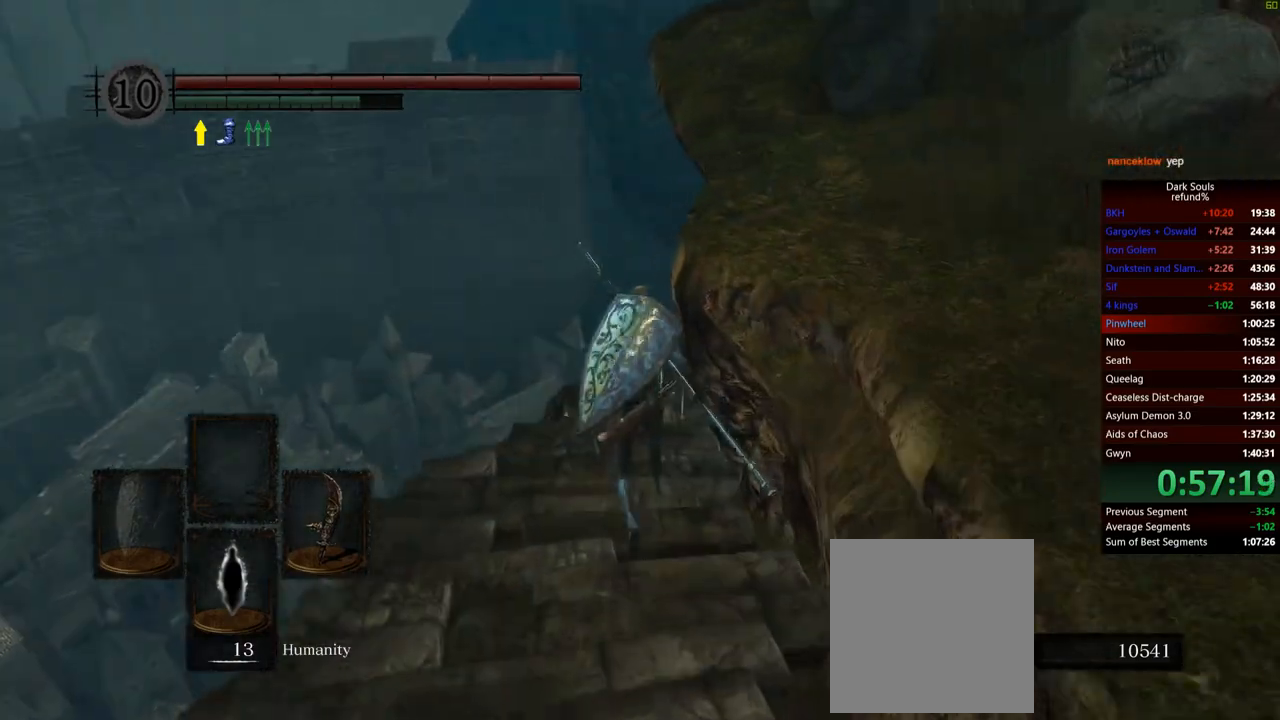
{"buttons": ["B"], "left_stick": "up", "right_stick": "center", "events": [[134, "right_stick", "down-right"], [334, "right_stick", "center"]]}
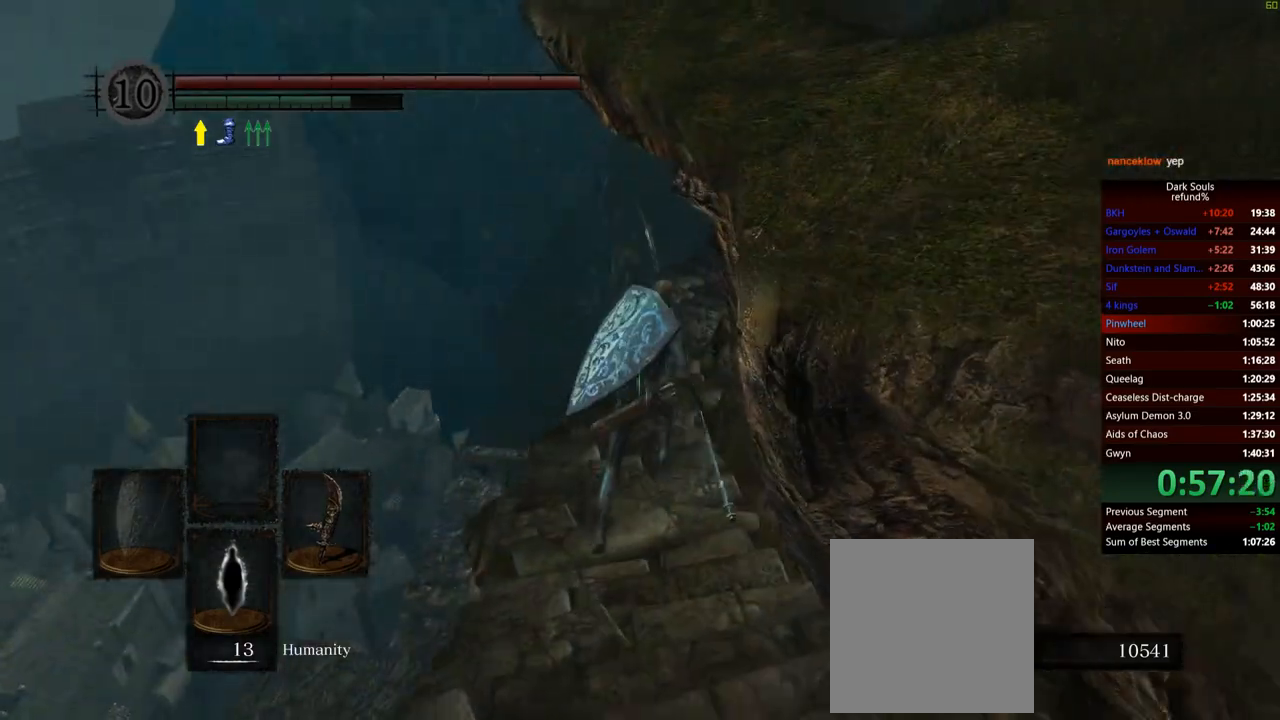
{"buttons": ["B"], "left_stick": "up", "right_stick": "center", "events": []}
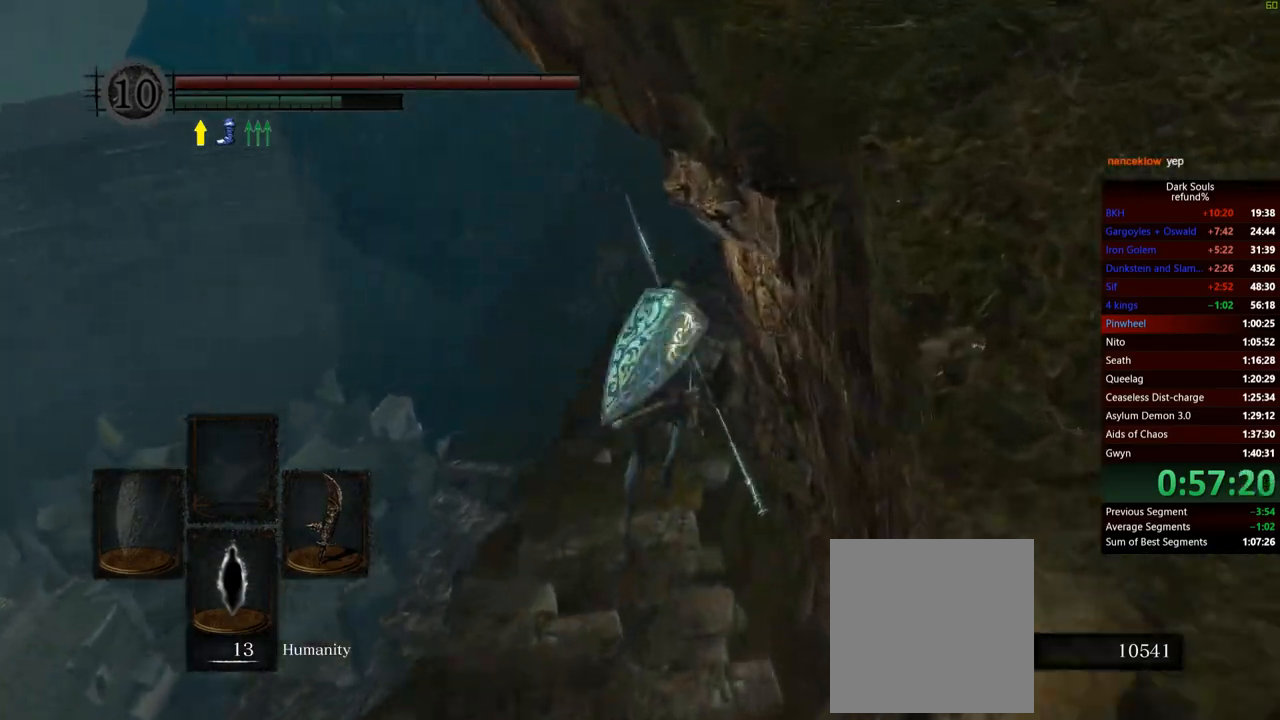
{"buttons": ["B"], "left_stick": "up", "right_stick": "center", "events": []}
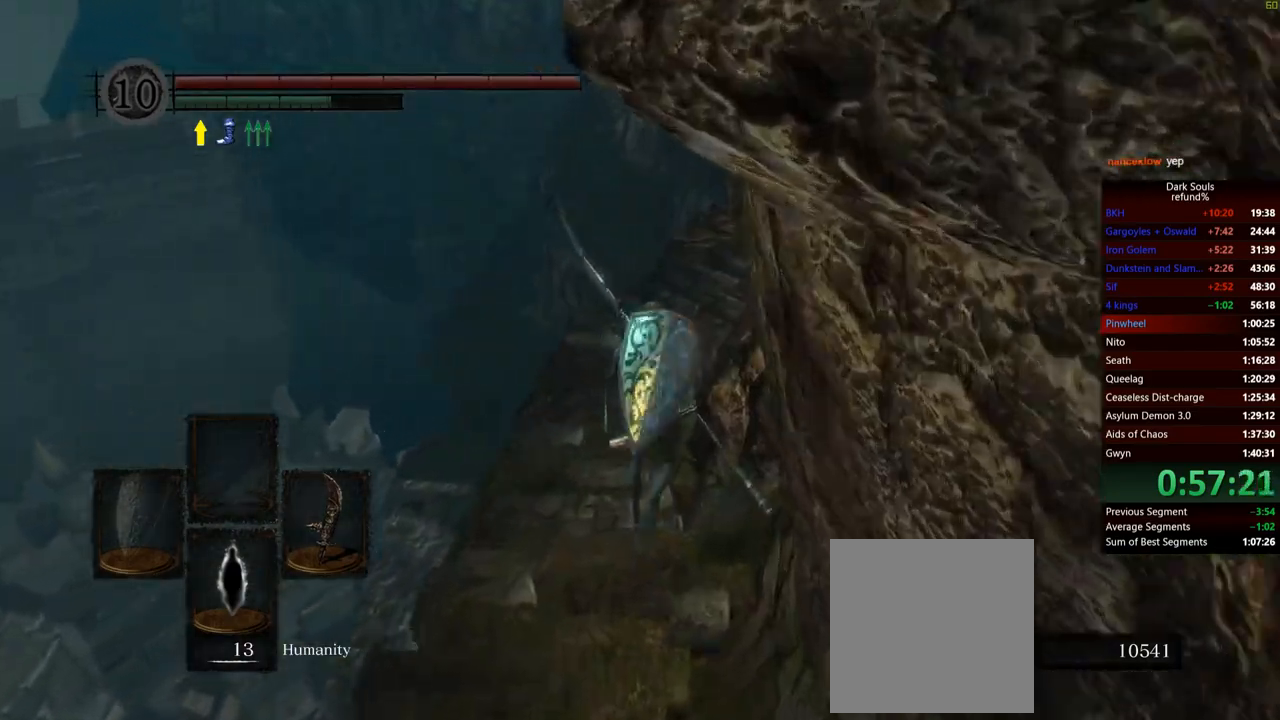
{"buttons": ["B"], "left_stick": "up", "right_stick": "down-right", "events": [[400, "right_stick", "down-right"]]}
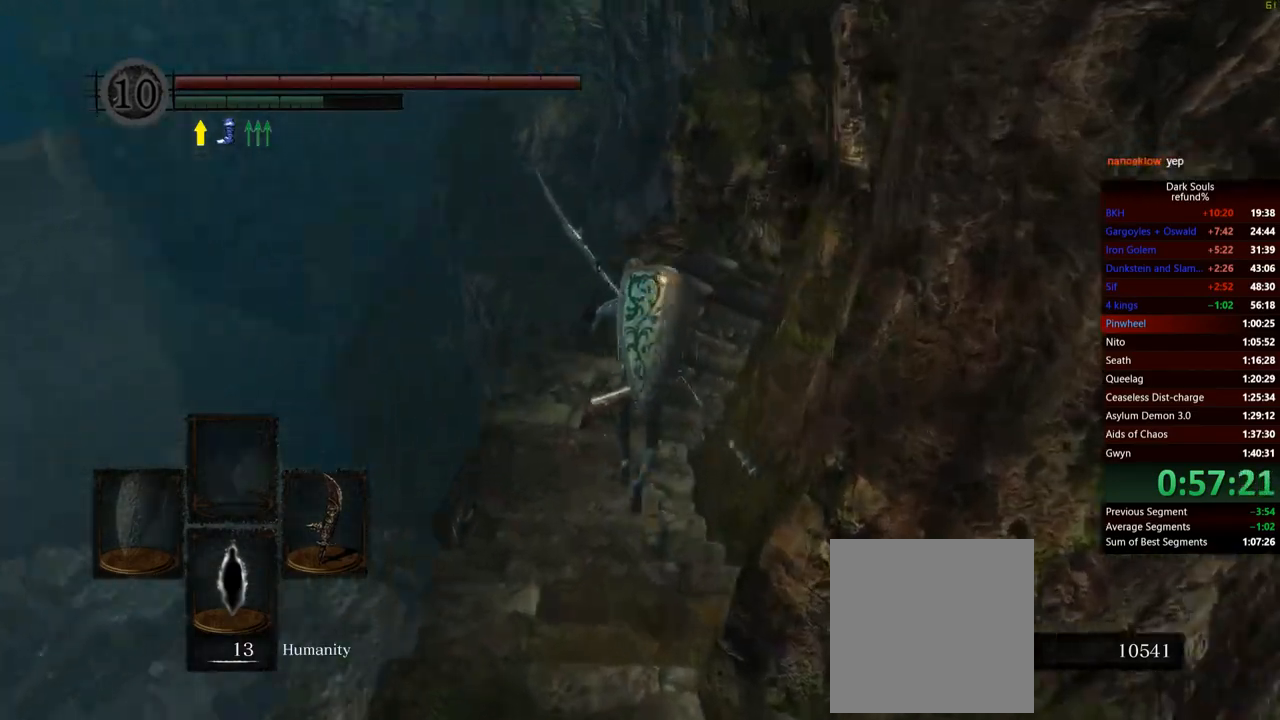
{"buttons": ["B"], "left_stick": "up", "right_stick": "center", "events": [[67, "right_stick", "center"]]}